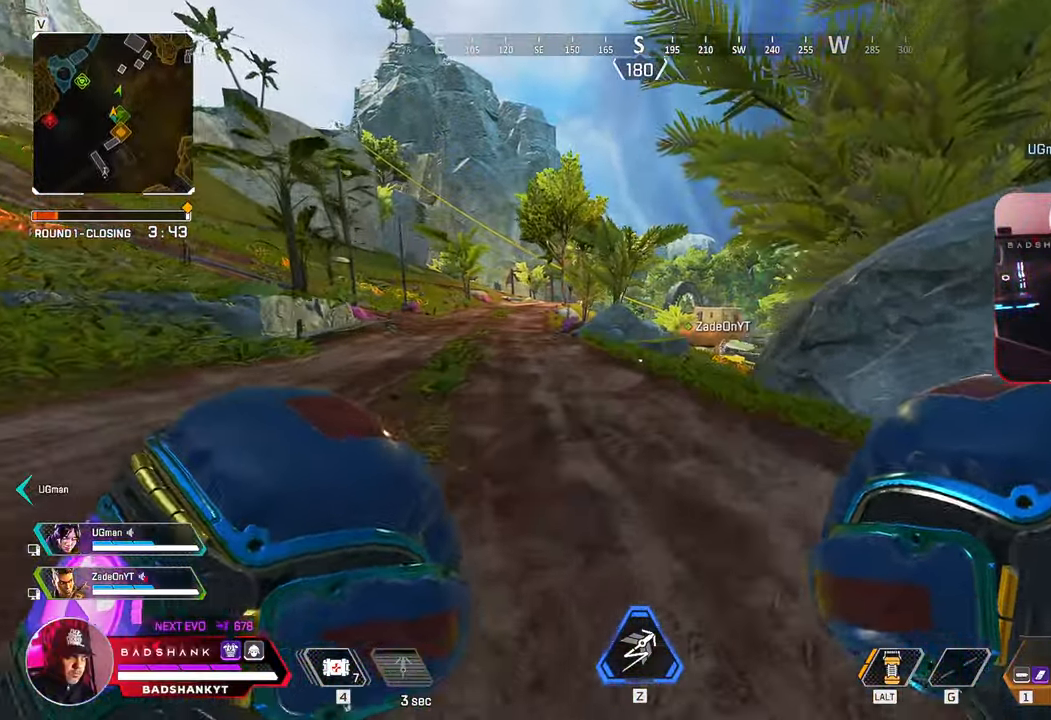
Gameplay with keyboard and mouse; each line is a JSON object with the keys and mouse buttons held at the frame after it. "events" lists presses ("down") and releases ("up") of "1", "2", "3", "4", "5", "a", "alt", "b", "c", "ctrl", "d", "e", "f", "g", "q", "r", "s", "shift", "space", "t", "tab", "tilde", "v", "w", "x", "z", "mouse_left", "mouse_wheel", "mouse_right", "mouse_mb4" and "mouse_mb5" between this image and that frame as [ms after this image, input, new state], when the widget could be followed in between. "mouse_left", "mouse_wheel", "mouse_right", "mouse_mb4", "mouse_mb5" = the "left", "wheel", "right", "mb4", "mb5" buttons of the "mouse" list. No other keys are recorded. "wheel" means that the mouse wheel is clicked or scrolled. Mouse movement is not recorded.
{"keys": ["w"], "mouse": [], "events": []}
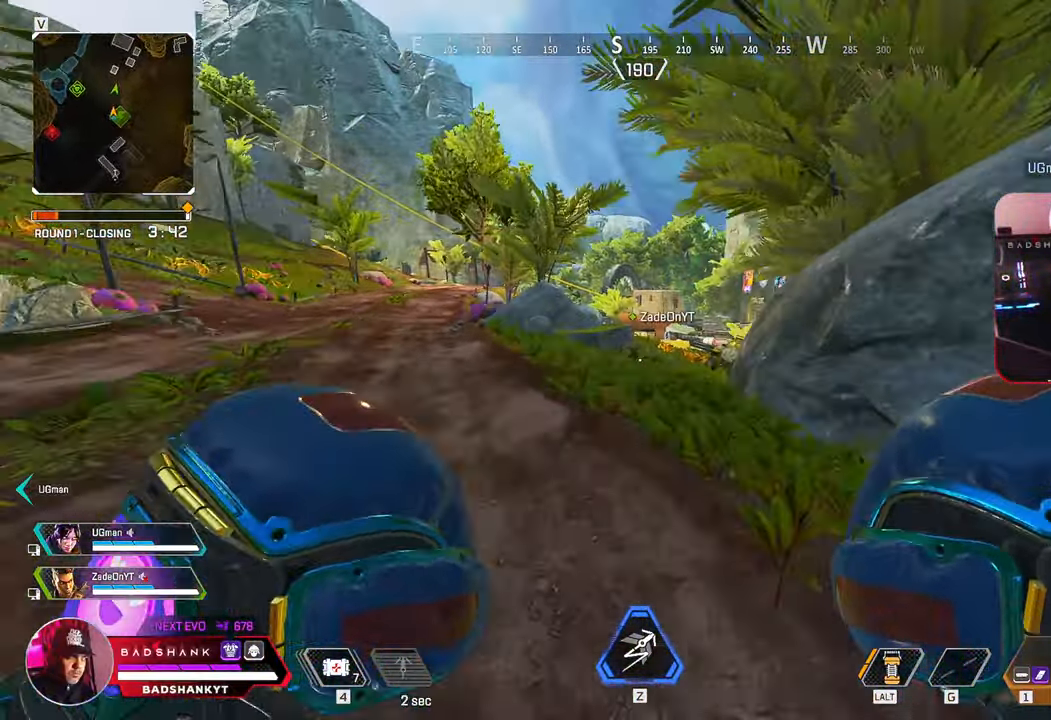
{"keys": ["w"], "mouse": [], "events": [[200, "3", "down"], [350, "3", "up"]]}
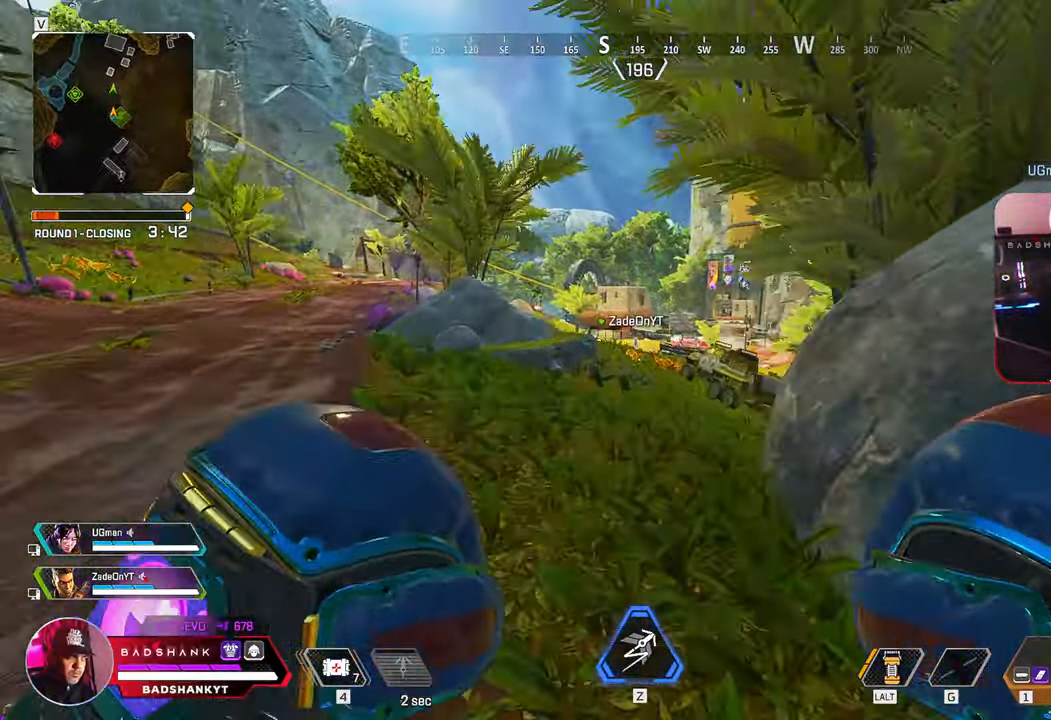
{"keys": ["ctrl", "w"], "mouse": [], "events": [[33, "z", "down"], [50, "z", "up"], [217, "ctrl", "down"]]}
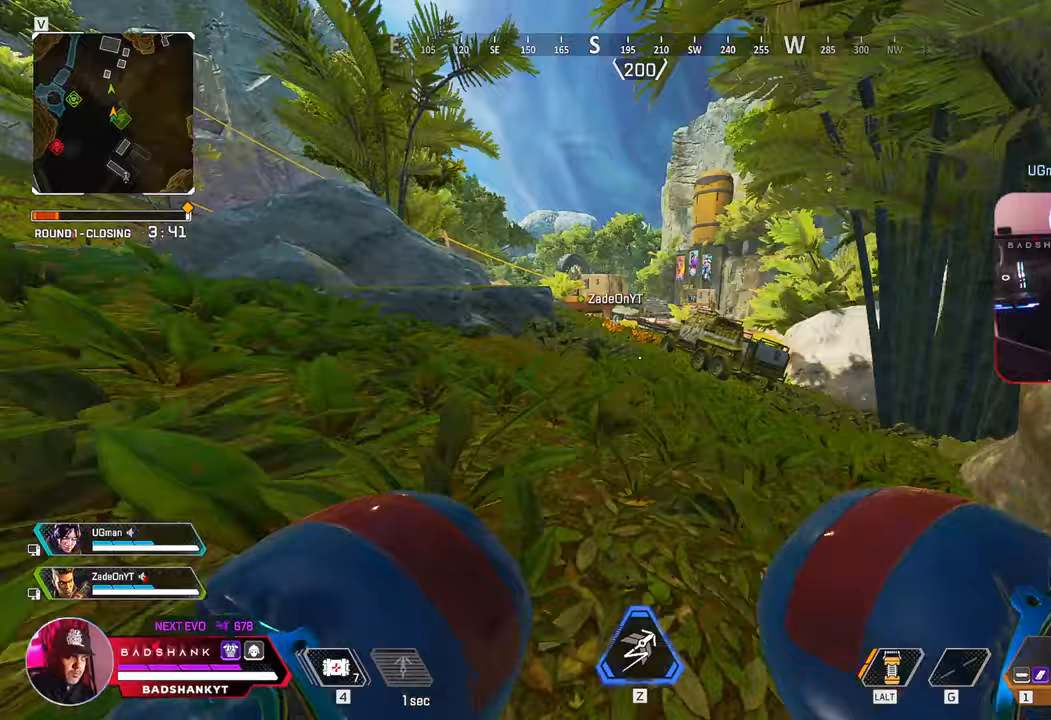
{"keys": ["ctrl", "w"], "mouse": [], "events": []}
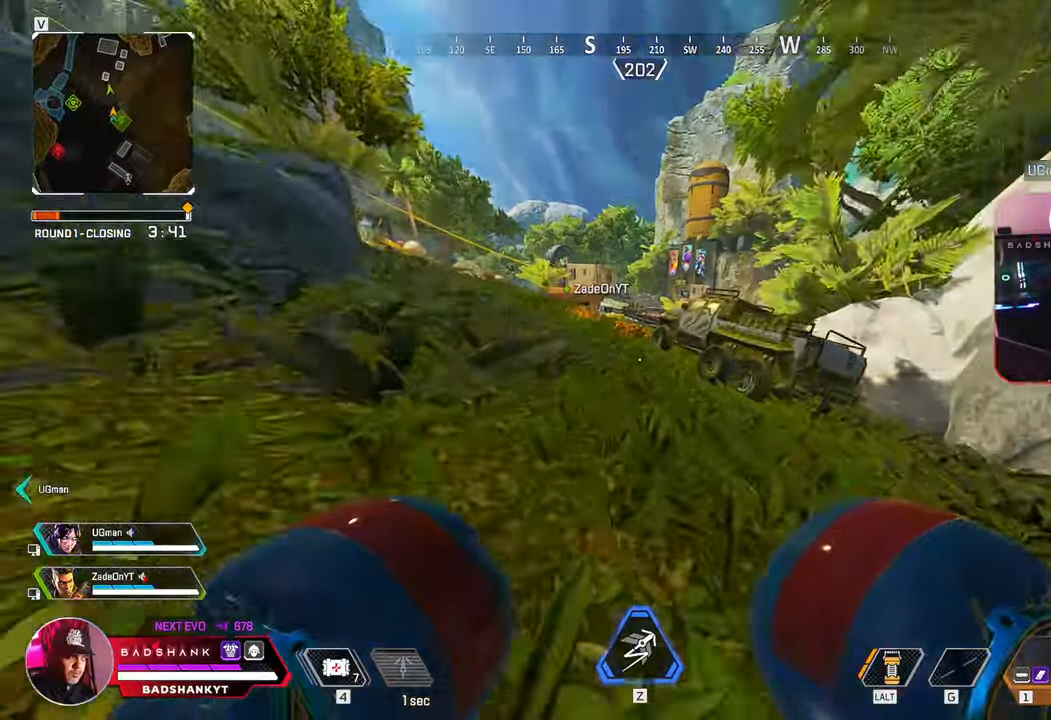
{"keys": ["a", "ctrl", "space", "w"], "mouse": [], "events": [[117, "space", "down"], [200, "a", "down"]]}
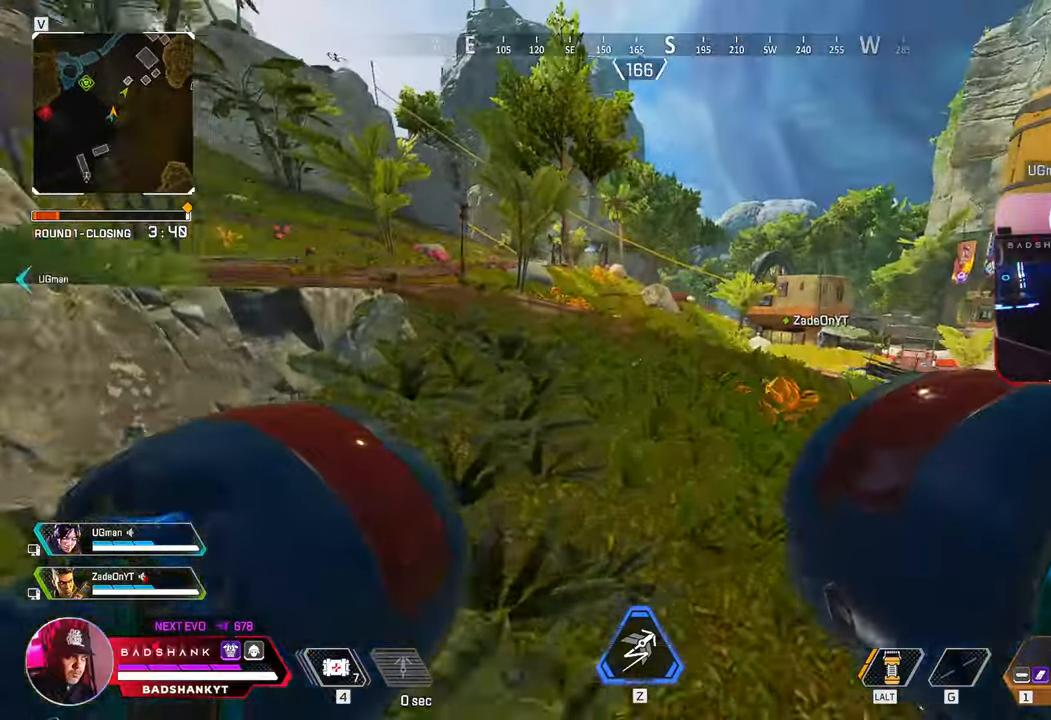
{"keys": ["w"], "mouse": [], "events": [[33, "space", "up"], [83, "ctrl", "up"], [133, "a", "up"]]}
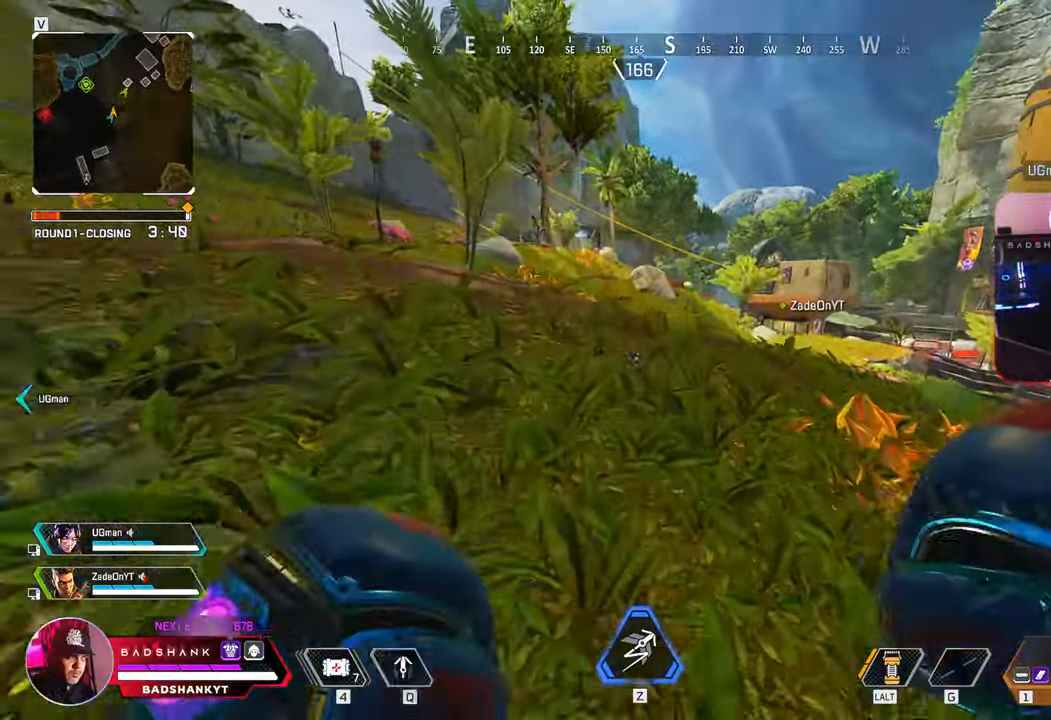
{"keys": ["d", "w"], "mouse": [], "events": [[483, "d", "down"]]}
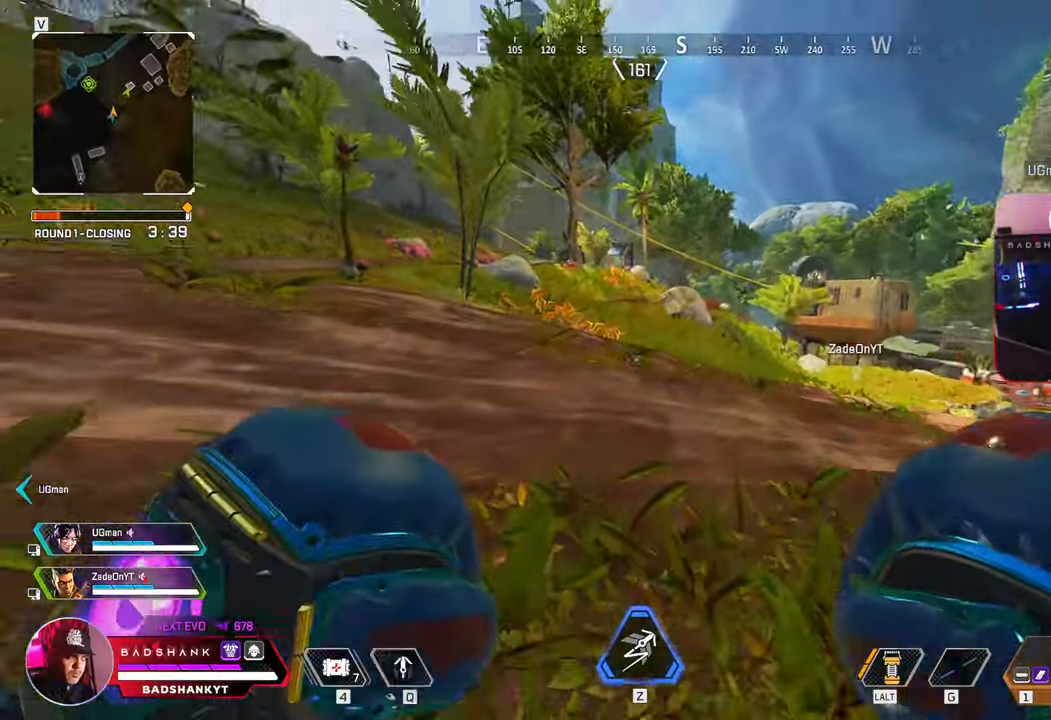
{"keys": ["d", "w"], "mouse": [], "events": []}
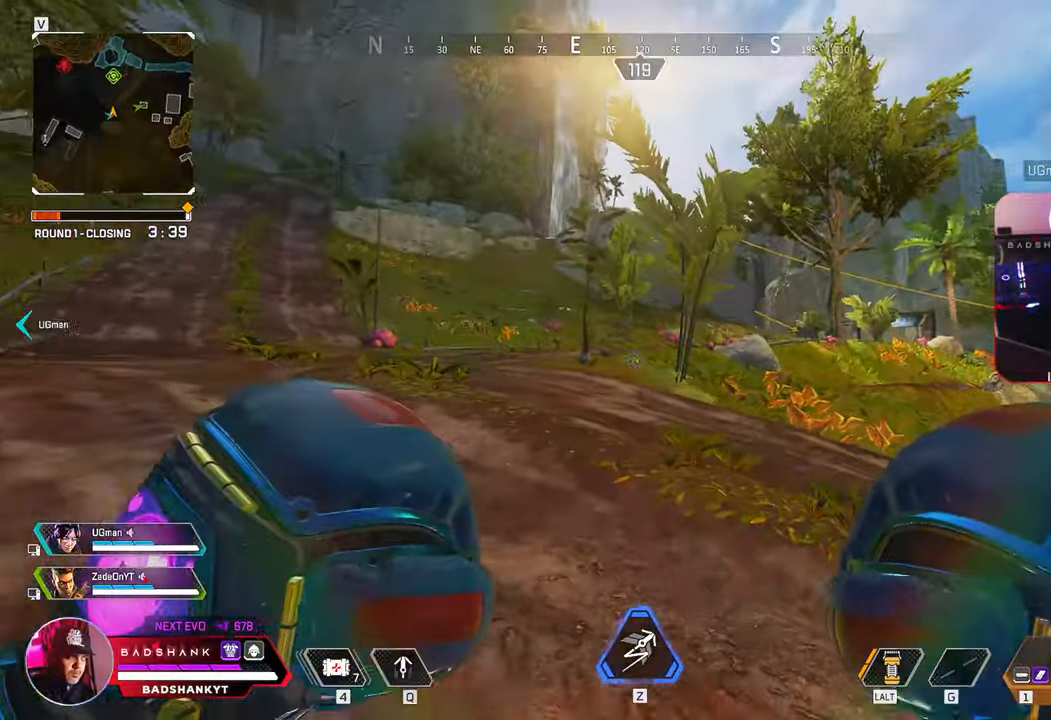
{"keys": ["d", "w"], "mouse": [], "events": []}
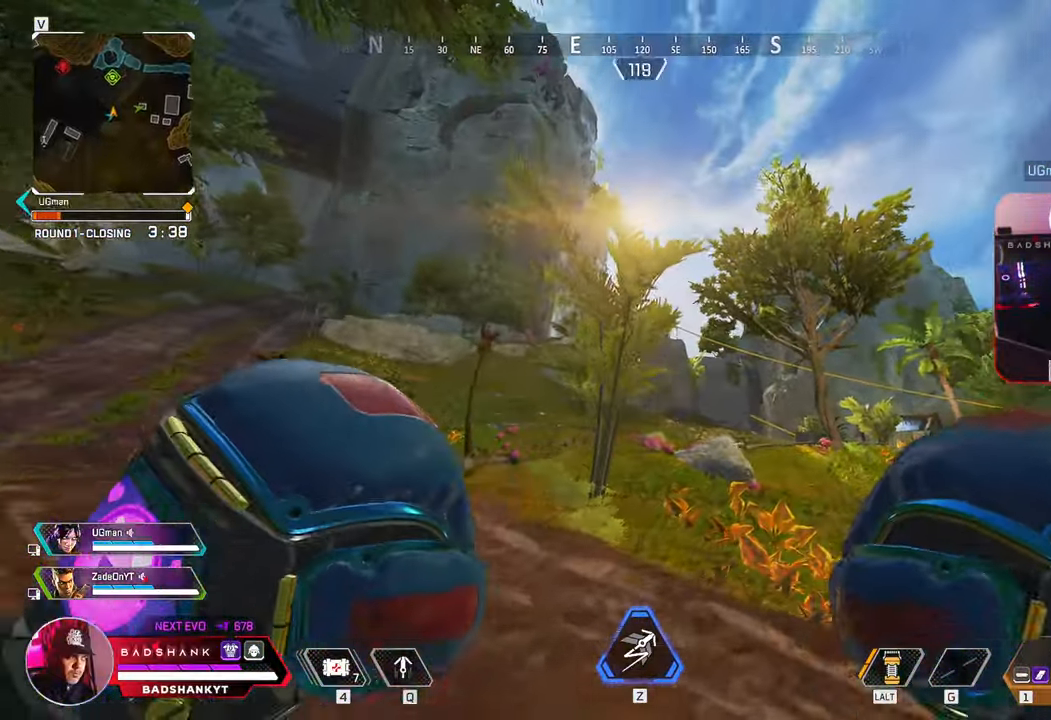
{"keys": ["d", "w"], "mouse": [], "events": []}
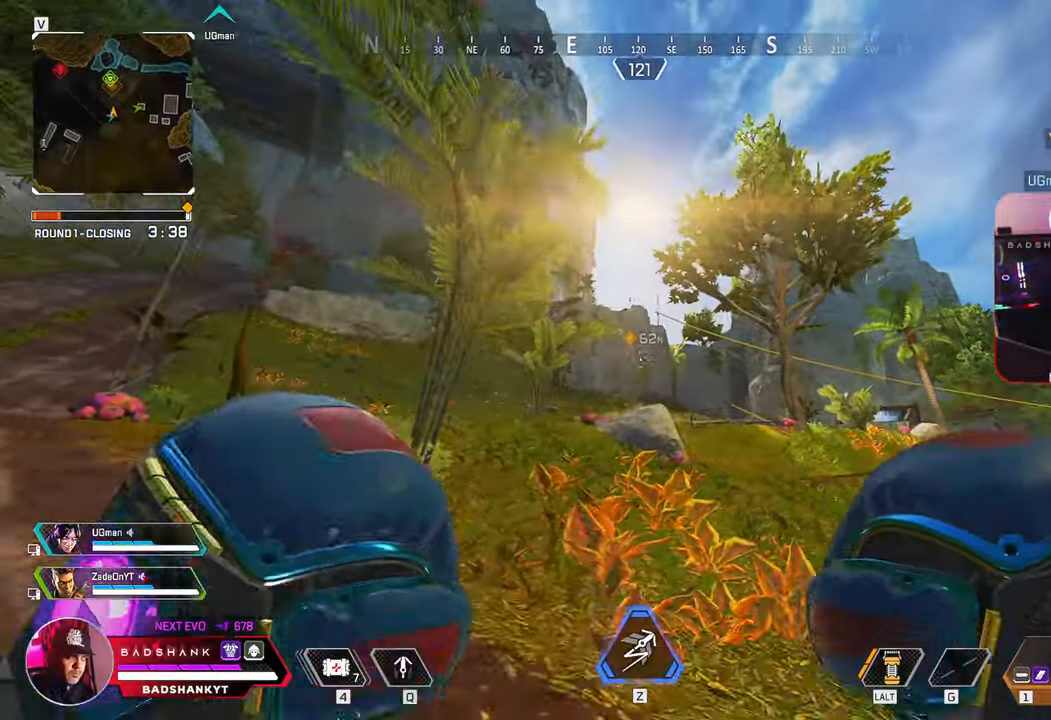
{"keys": ["d", "w"], "mouse": [], "events": []}
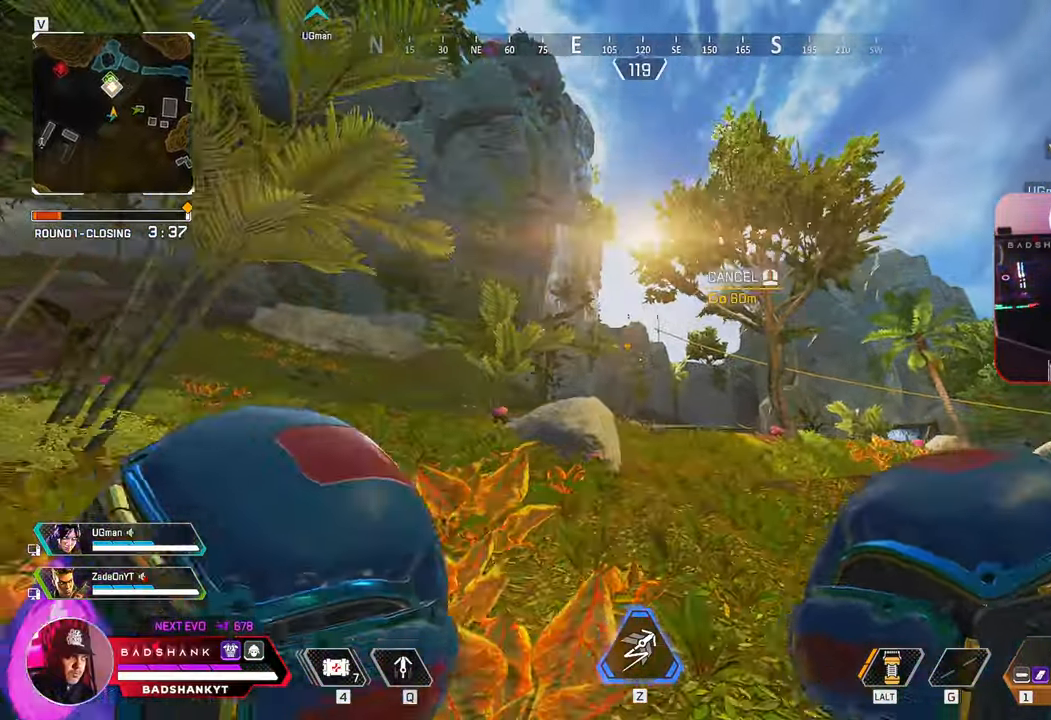
{"keys": ["d", "w"], "mouse": [], "events": []}
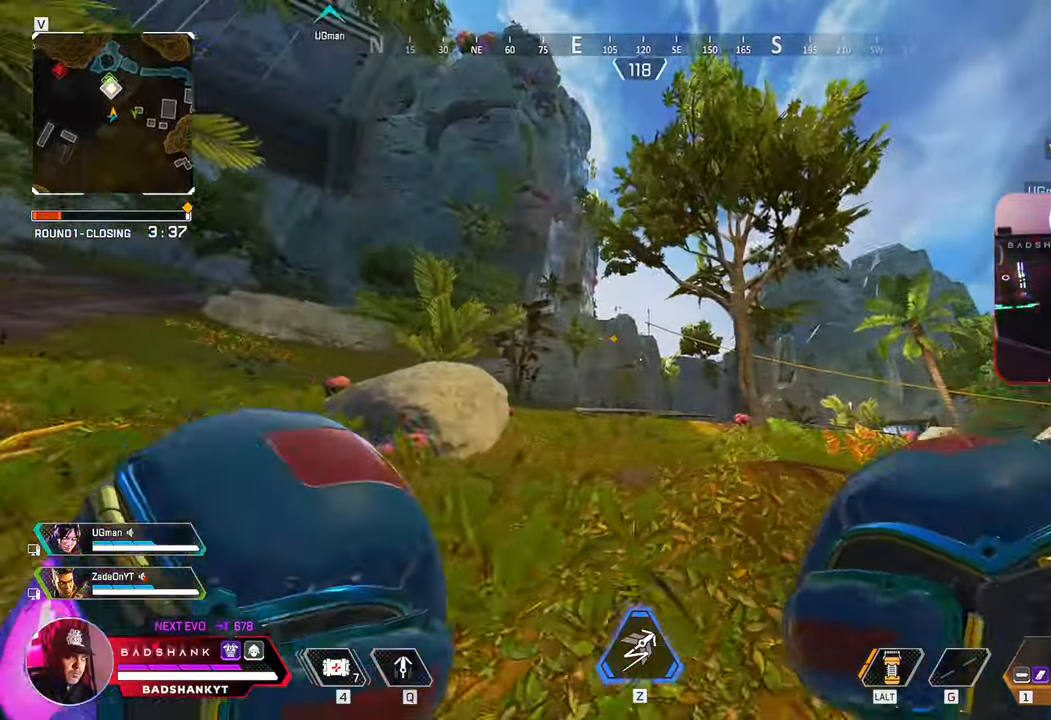
{"keys": ["w"], "mouse": [], "events": [[233, "d", "up"]]}
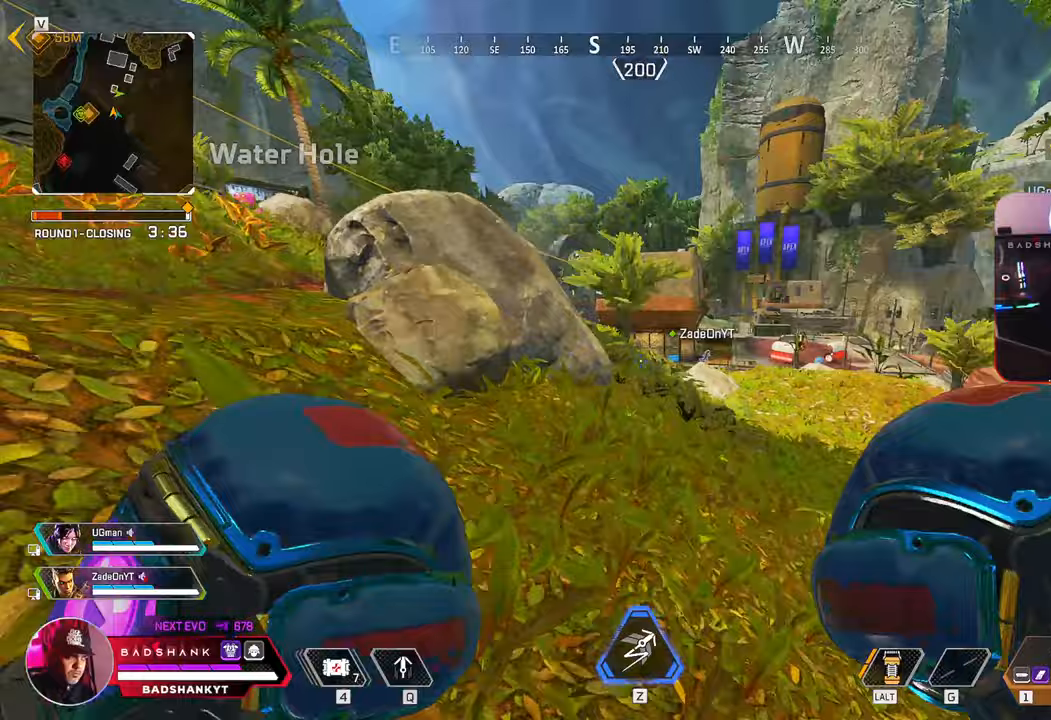
{"keys": ["w"], "mouse": [], "events": []}
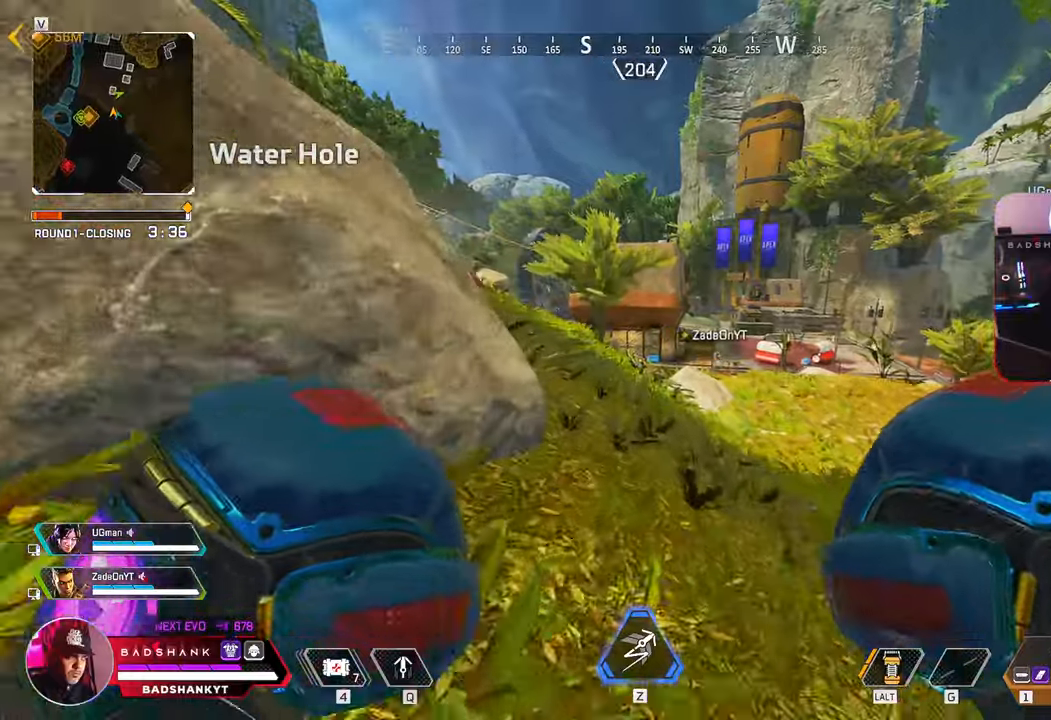
{"keys": ["w"], "mouse": [], "events": []}
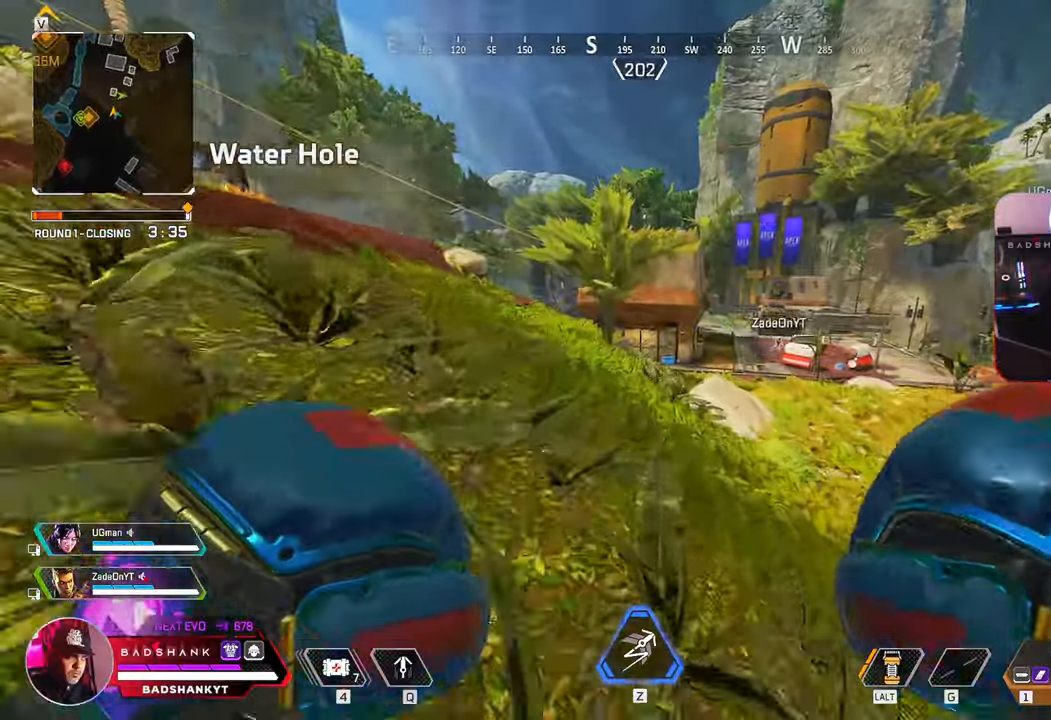
{"keys": ["w"], "mouse": [], "events": []}
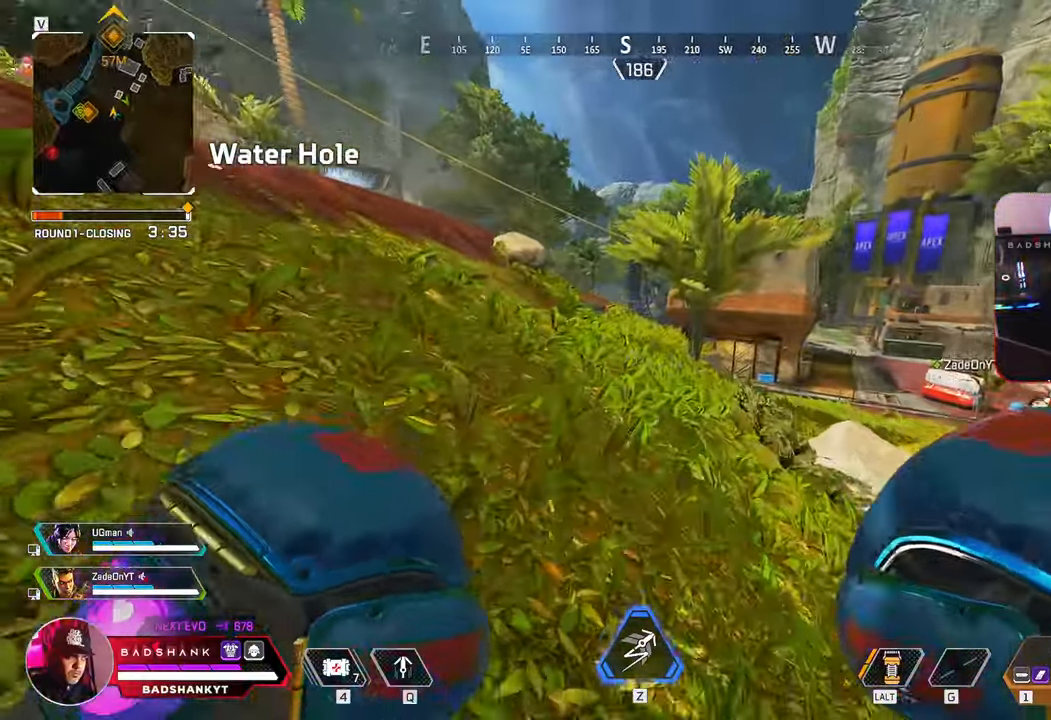
{"keys": ["w"], "mouse": [], "events": []}
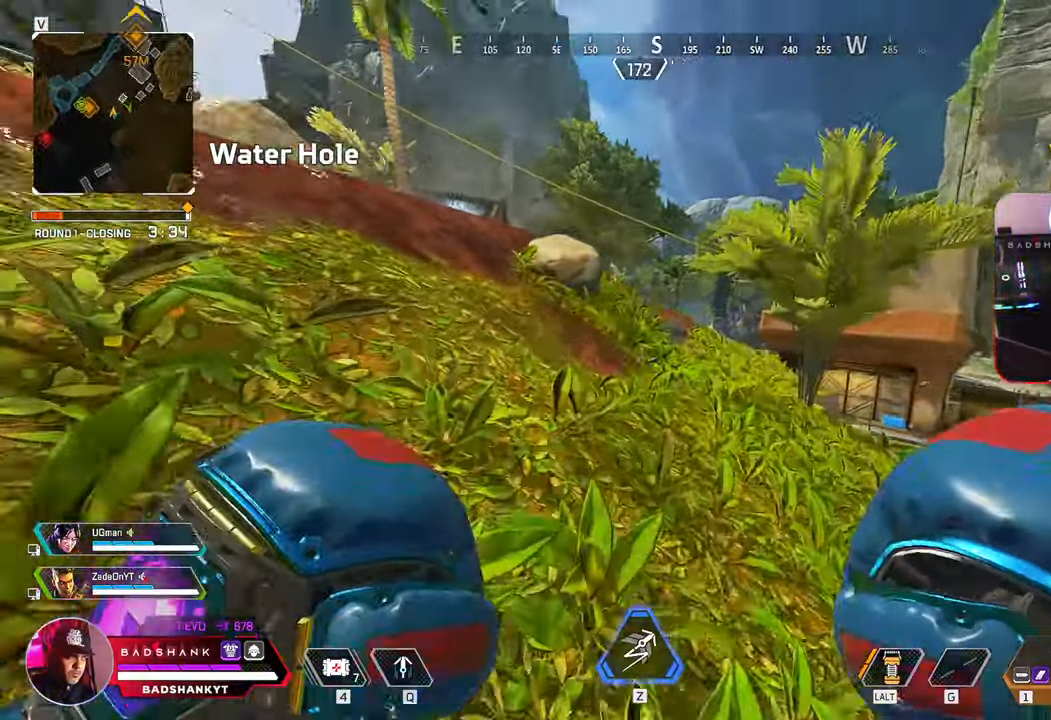
{"keys": ["w"], "mouse": [], "events": []}
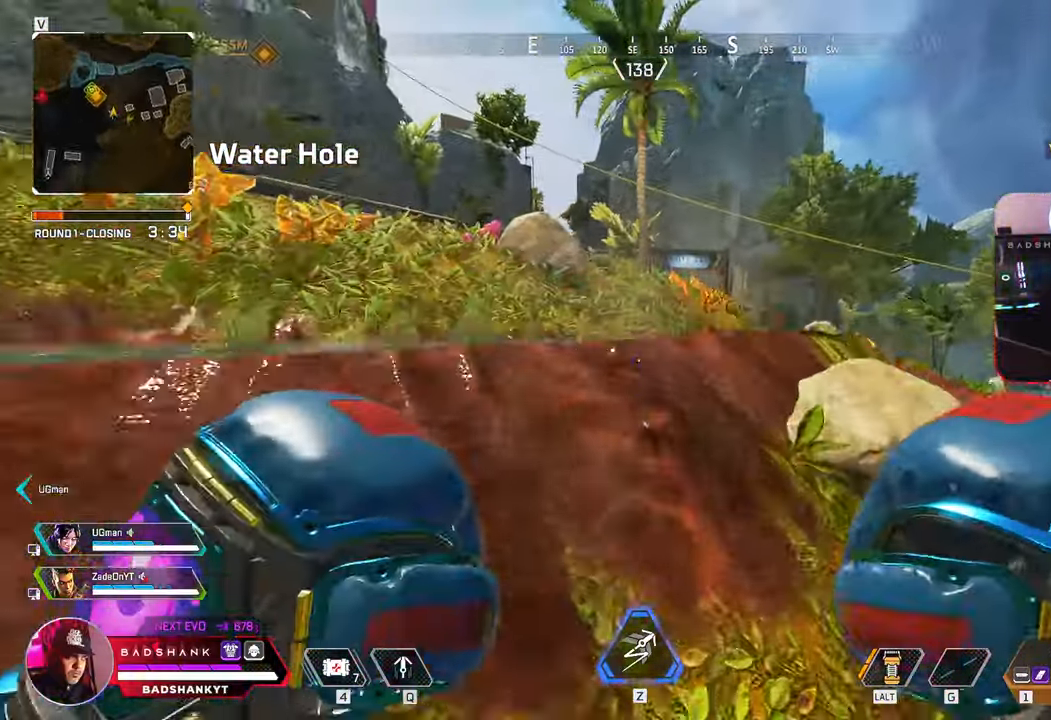
{"keys": ["w"], "mouse": [], "events": [[417, "2", "down"], [467, "2", "up"]]}
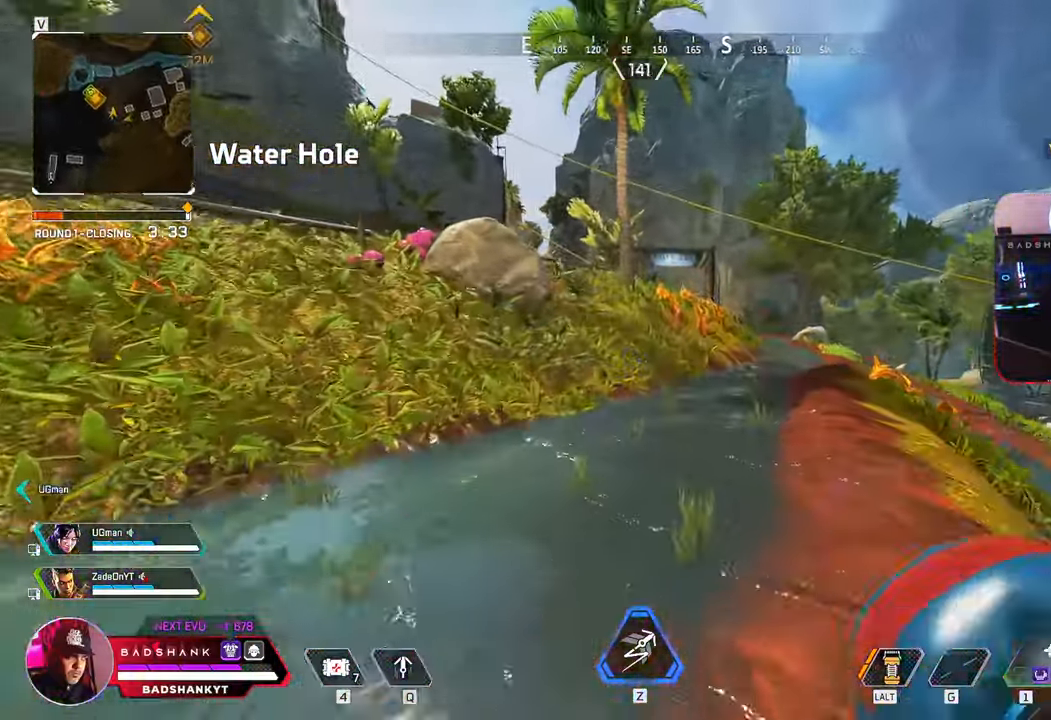
{"keys": ["ctrl", "space", "w"], "mouse": [], "events": [[167, "ctrl", "down"], [433, "space", "down"]]}
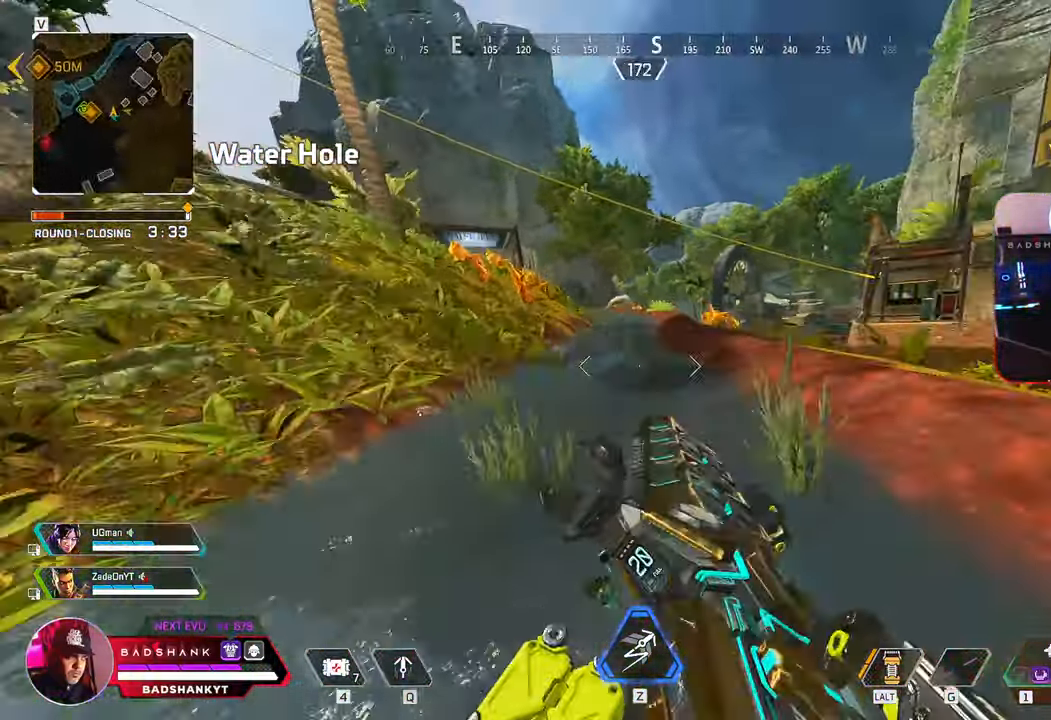
{"keys": ["a", "w"], "mouse": [], "events": [[83, "a", "down"], [183, "ctrl", "up"], [183, "space", "up"]]}
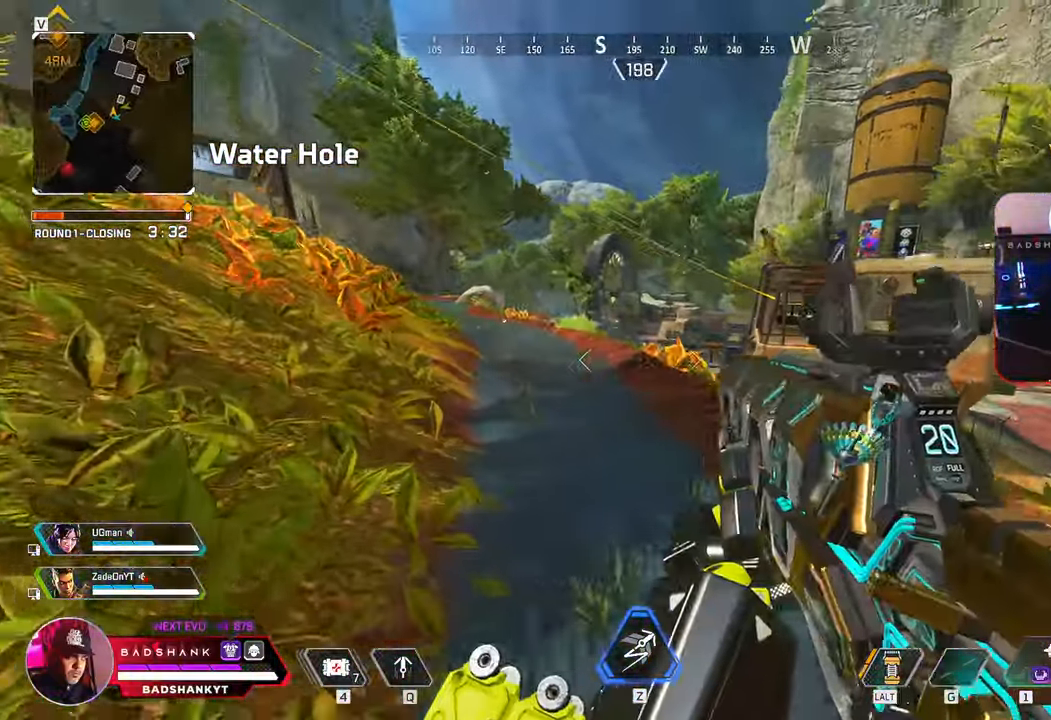
{"keys": ["a", "w"], "mouse": [], "events": []}
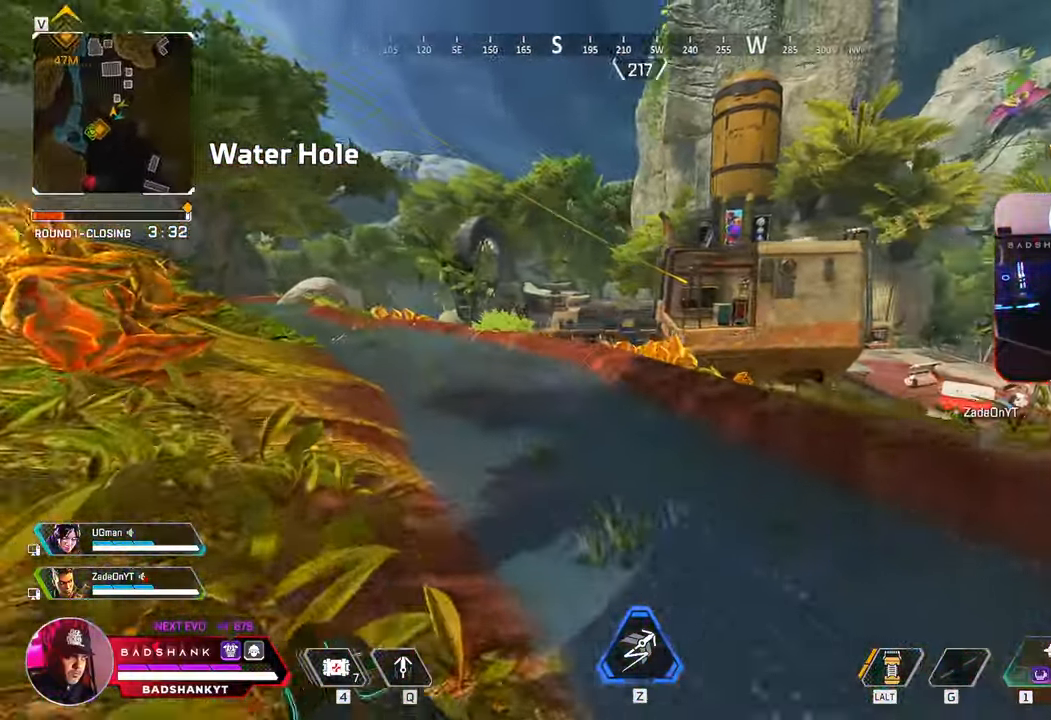
{"keys": ["a", "w"], "mouse": [], "events": []}